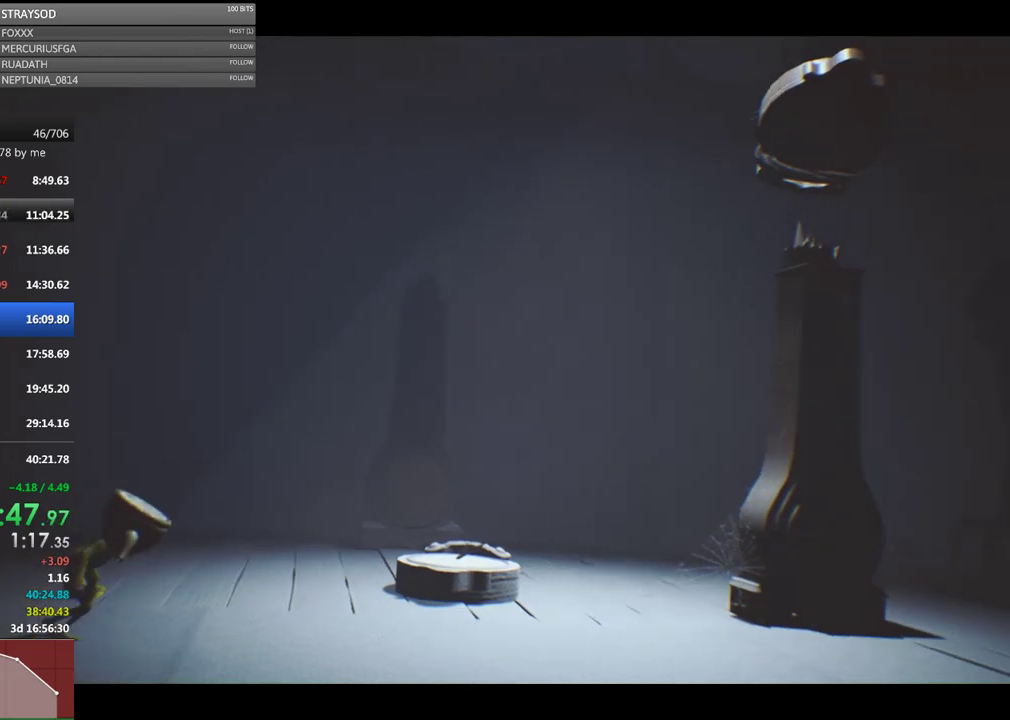
Gameplay with a controller (Xbox layout); each line is a JSON object with the inputs held at the frame after it. "events" lists button and stick changes between this image and that frame as [ms after this image, input, new state], when the widget could be followed in between. Not read: right_stick.
{"buttons": ["X"], "left_stick": "right", "events": []}
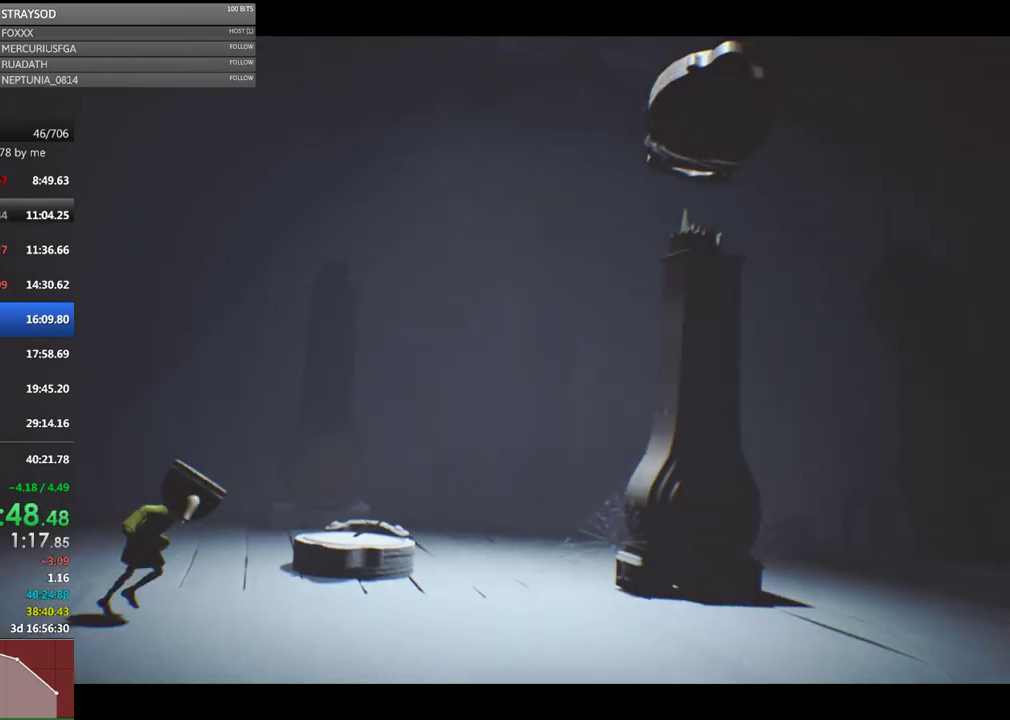
{"buttons": ["X"], "left_stick": "right", "events": [[200, "A", "down"], [467, "A", "up"]]}
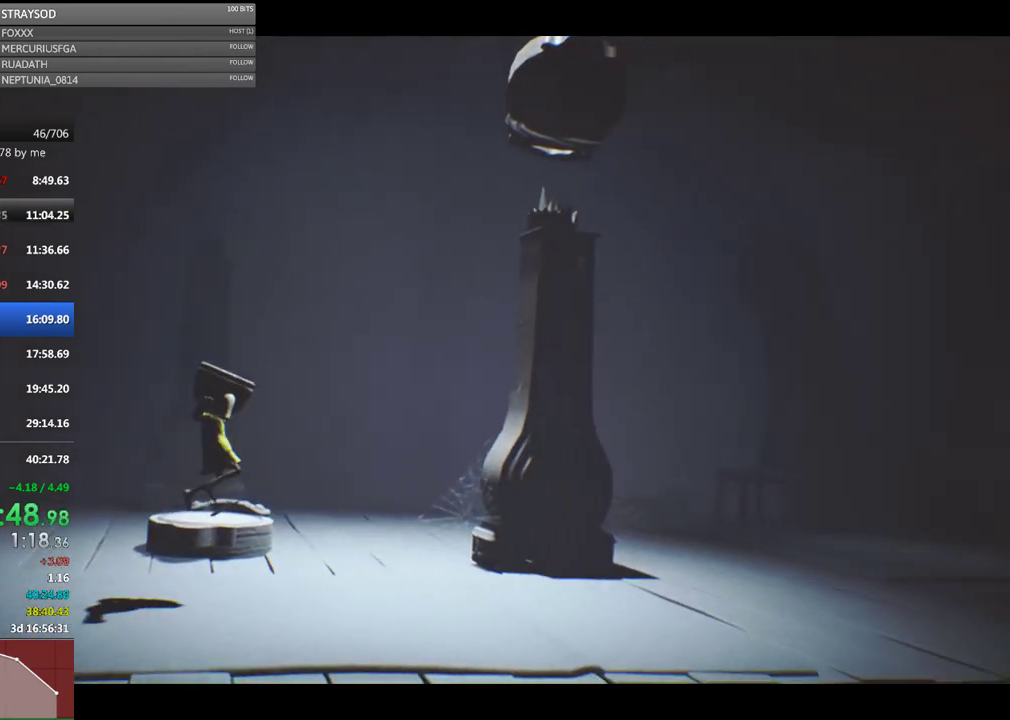
{"buttons": ["X"], "left_stick": "right", "events": []}
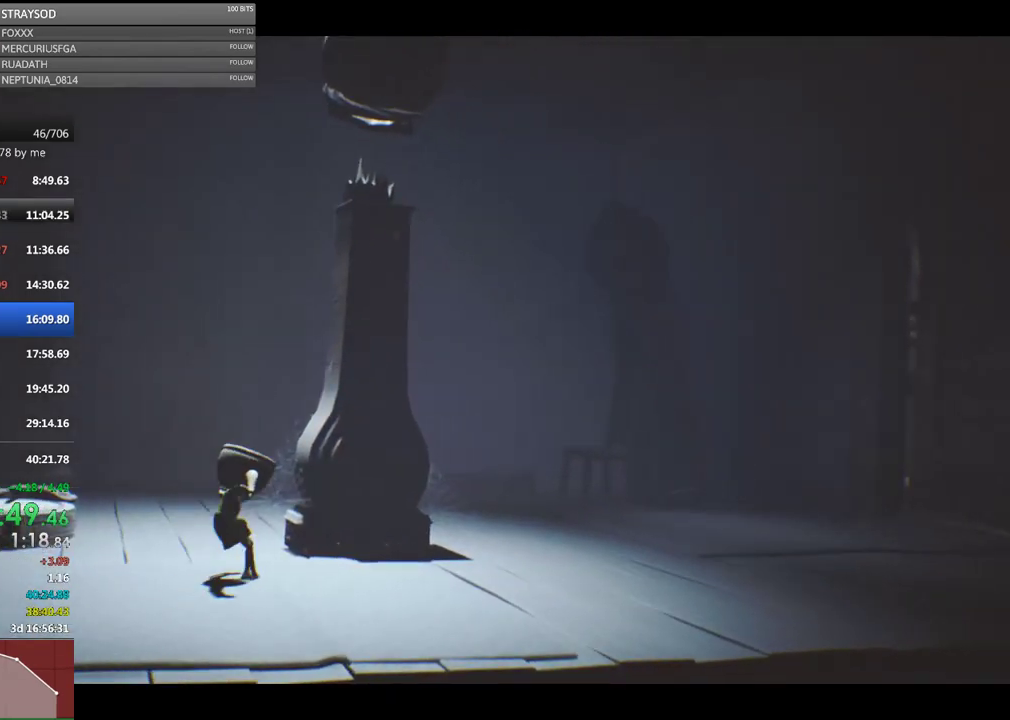
{"buttons": ["X"], "left_stick": "right", "events": [[33, "A", "down"], [400, "A", "up"]]}
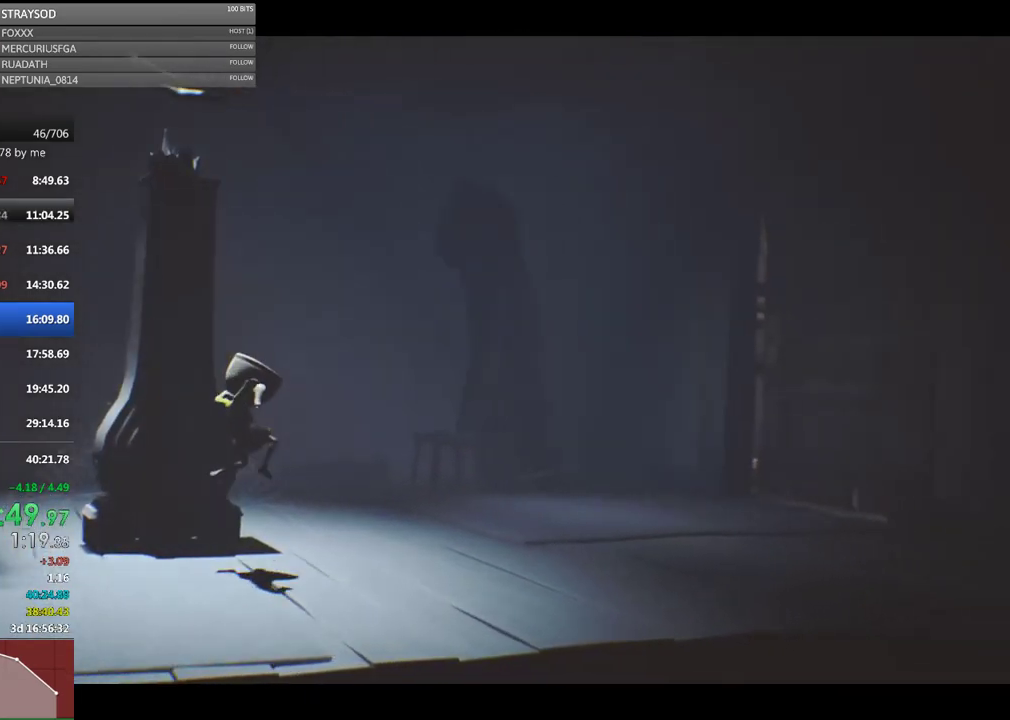
{"buttons": ["A", "X"], "left_stick": "right", "events": [[367, "A", "down"]]}
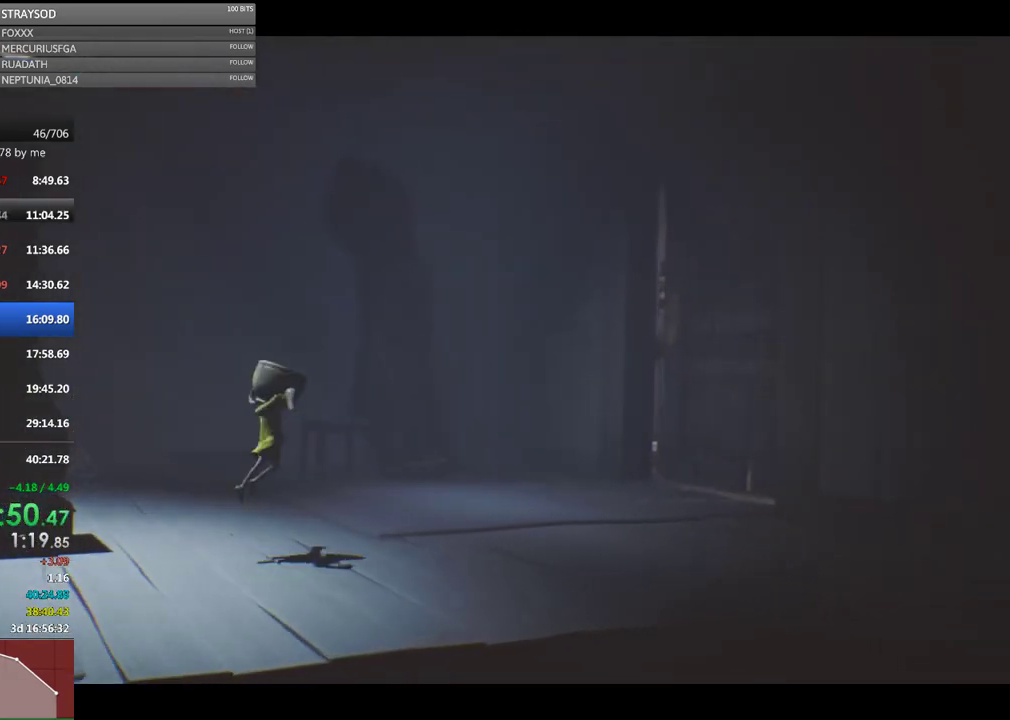
{"buttons": ["X"], "left_stick": "right", "events": [[300, "A", "up"]]}
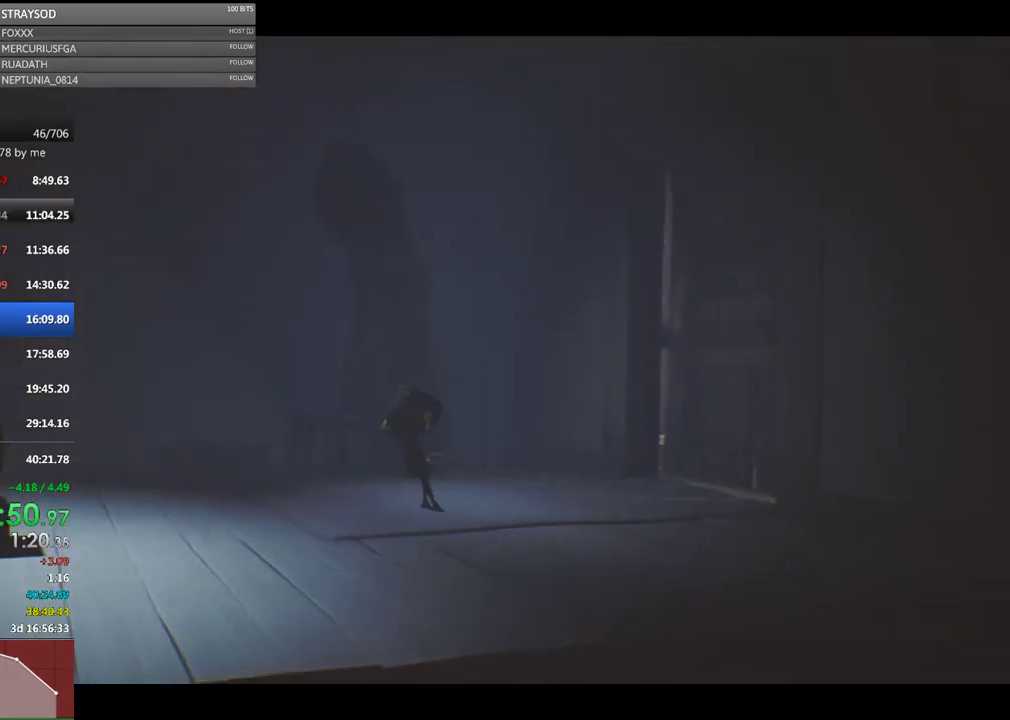
{"buttons": ["X"], "left_stick": "right", "events": []}
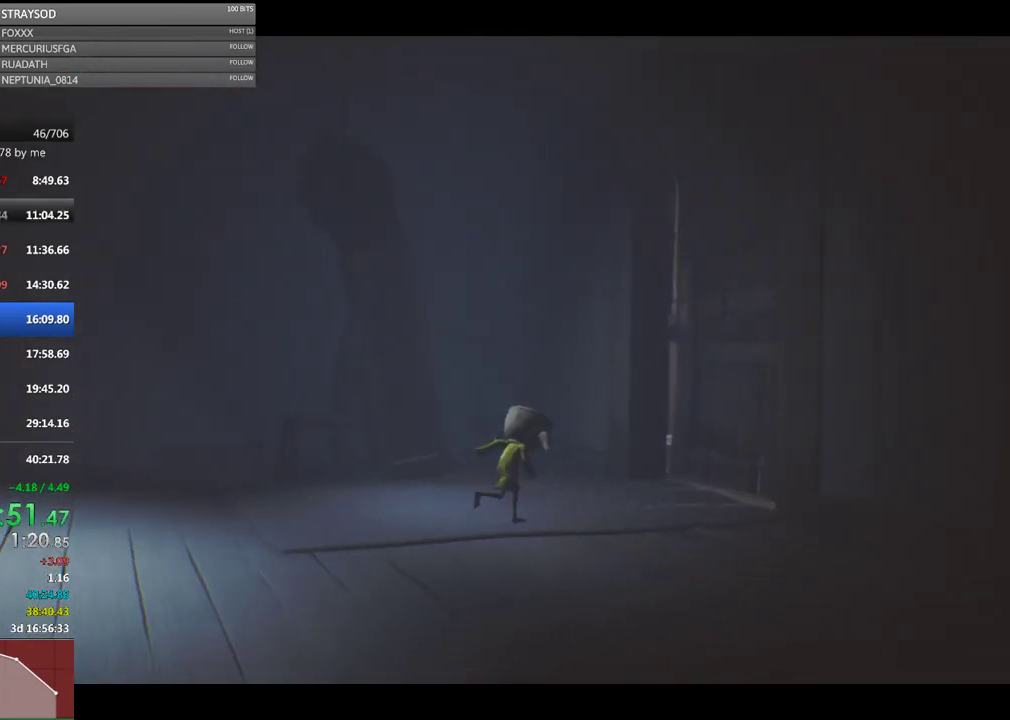
{"buttons": ["X"], "left_stick": "right", "events": []}
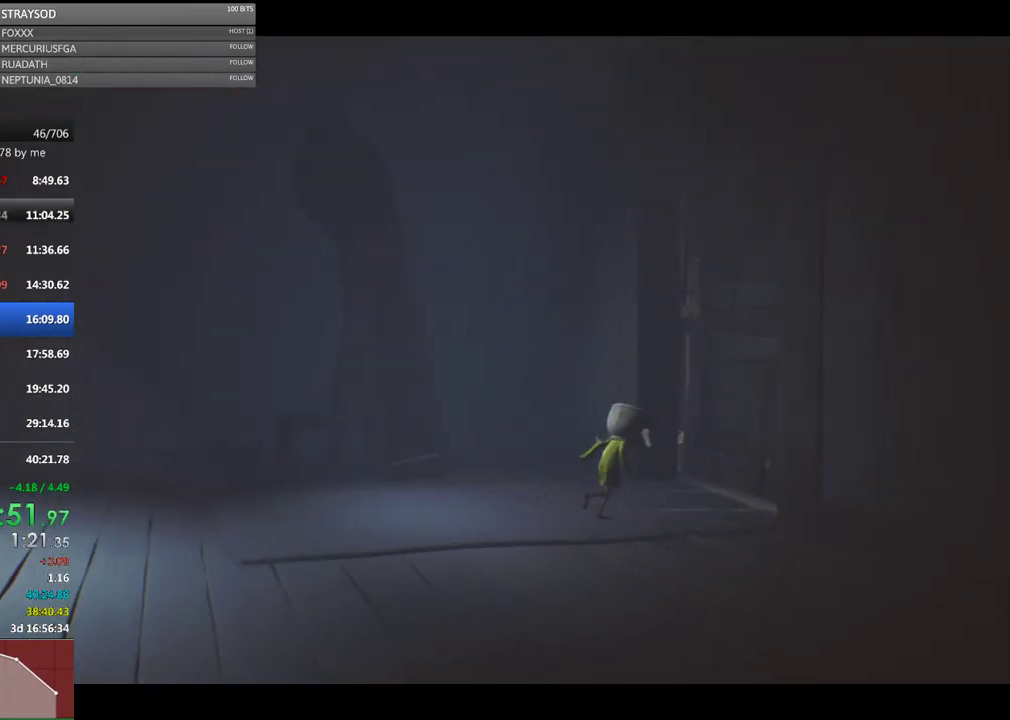
{"buttons": ["X"], "left_stick": "right", "events": []}
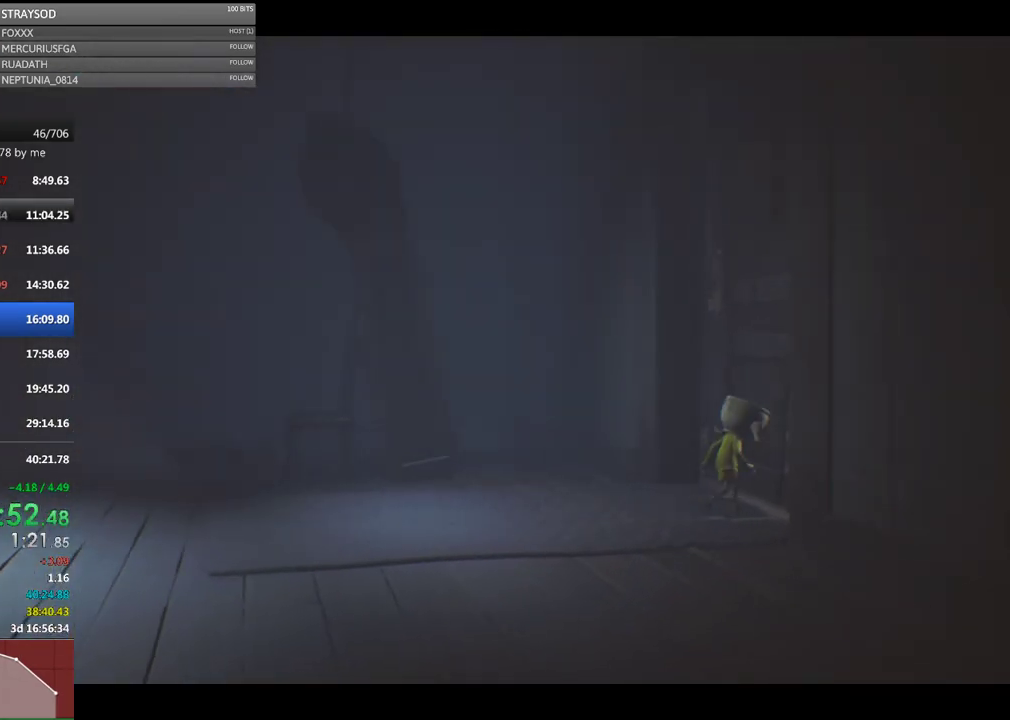
{"buttons": ["X"], "left_stick": "right", "events": []}
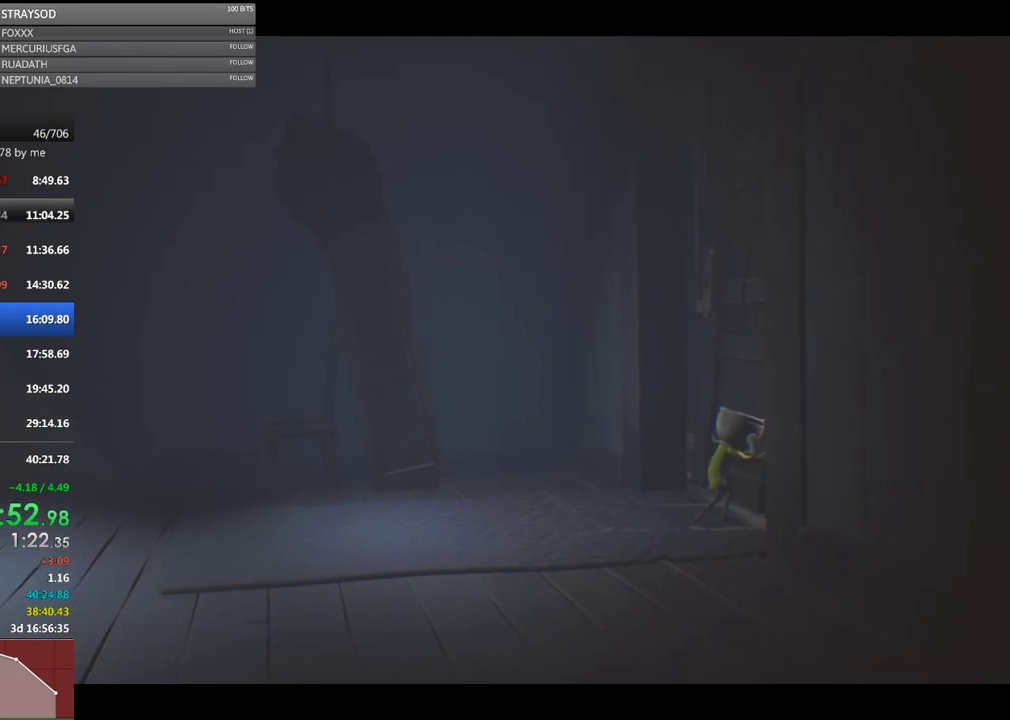
{"buttons": ["X"], "left_stick": "right", "events": []}
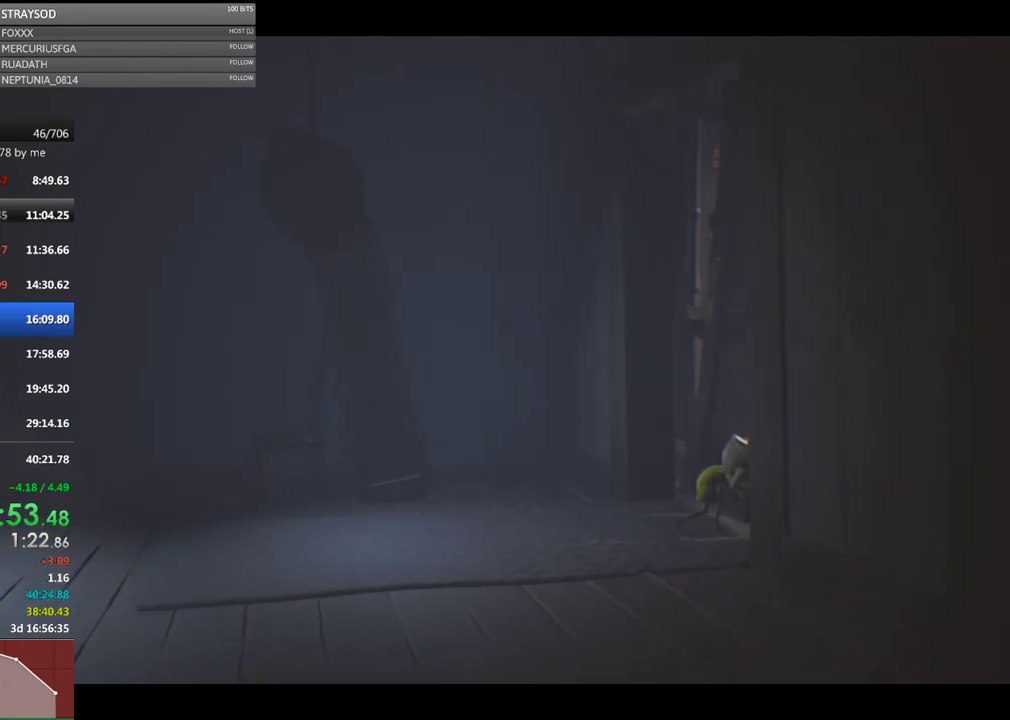
{"buttons": [], "left_stick": "right", "events": [[233, "X", "up"]]}
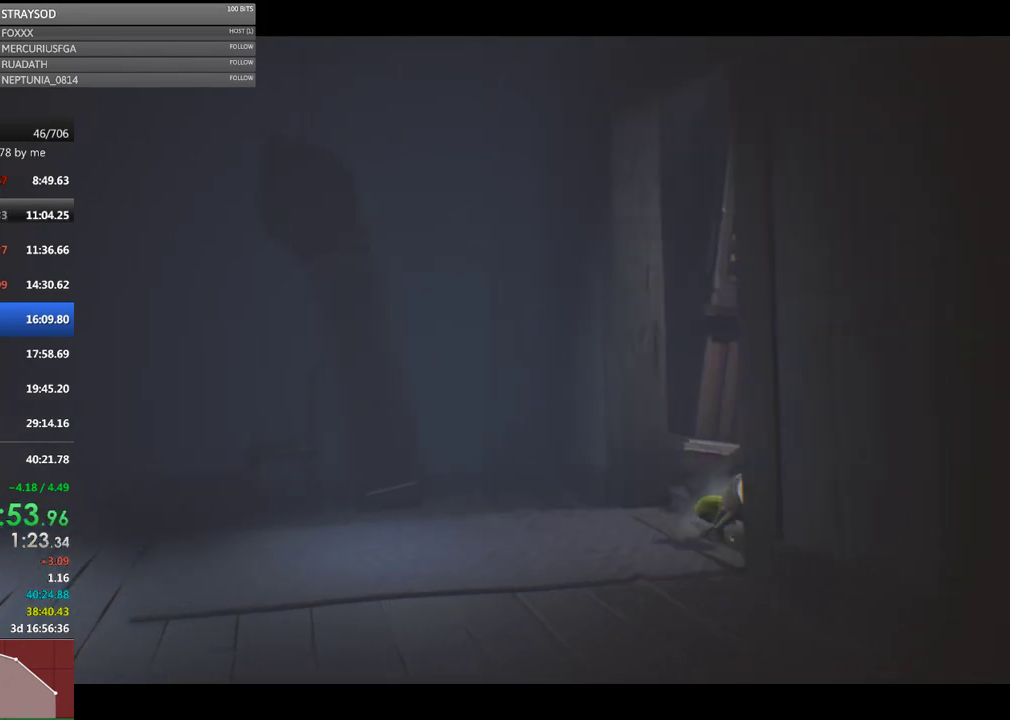
{"buttons": ["X"], "left_stick": "right", "events": [[200, "X", "down"]]}
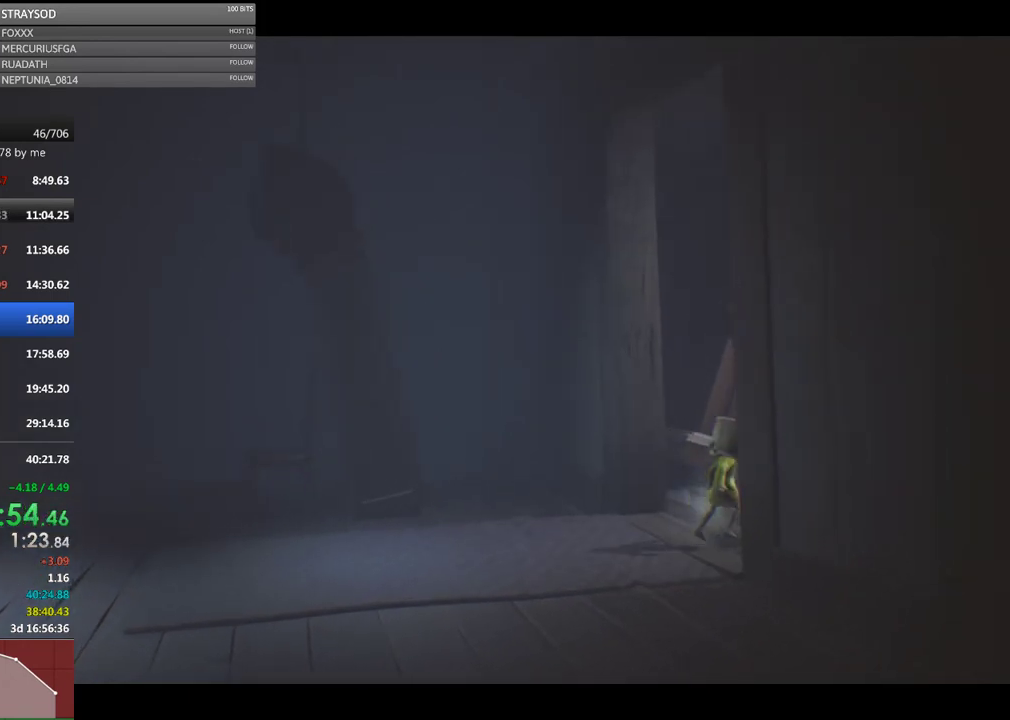
{"buttons": ["X"], "left_stick": "right", "events": []}
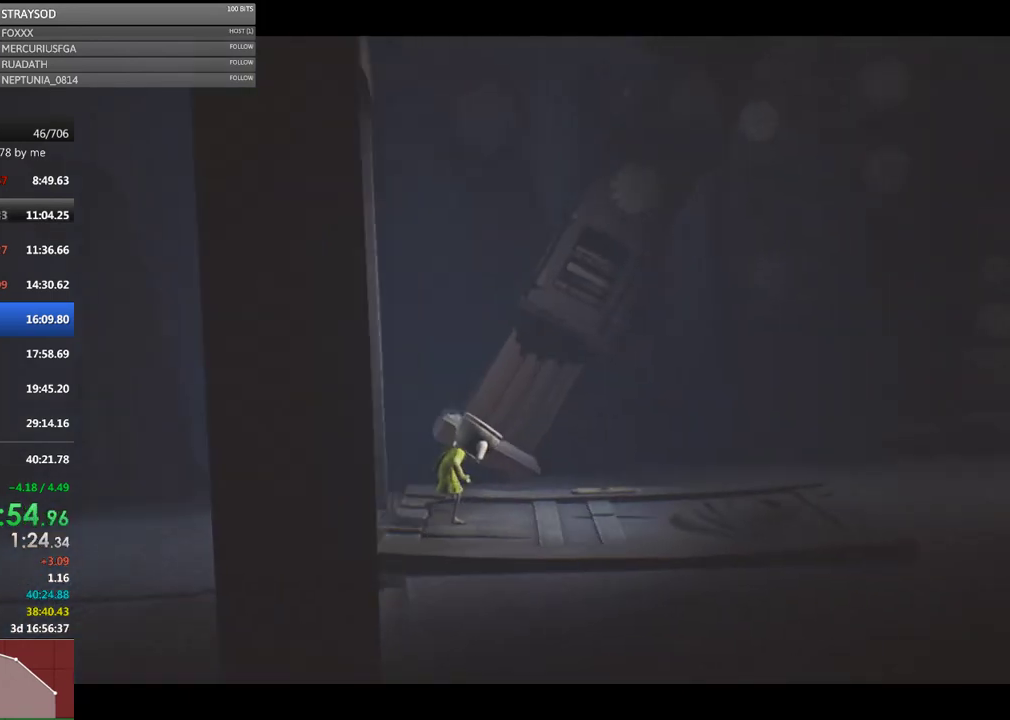
{"buttons": ["X"], "left_stick": "right", "events": []}
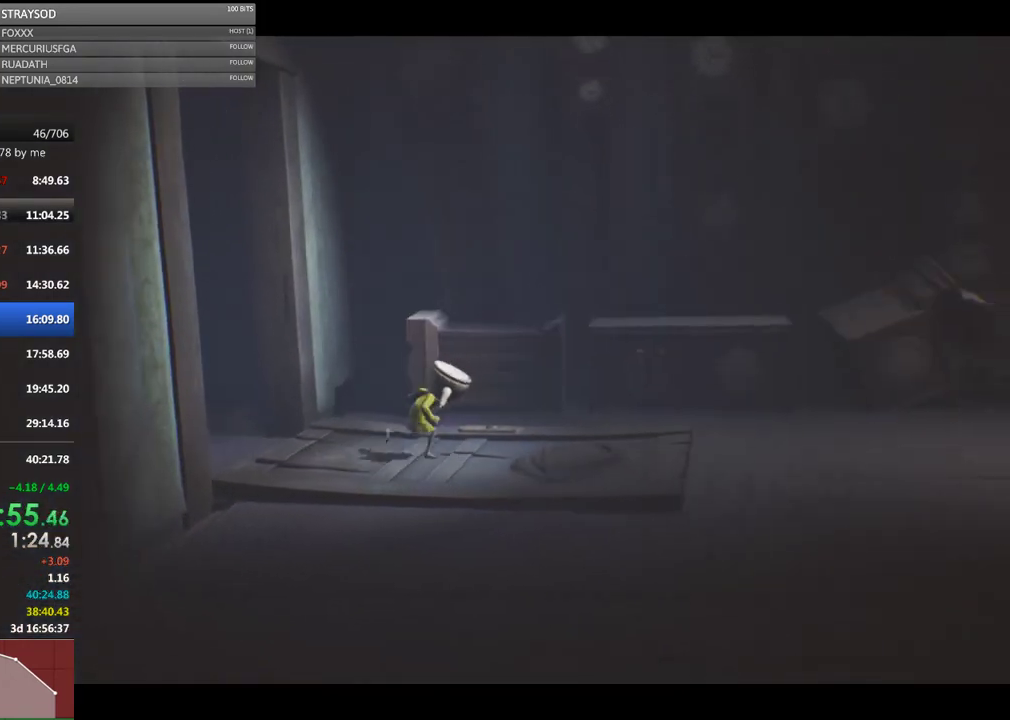
{"buttons": ["X"], "left_stick": "right", "events": []}
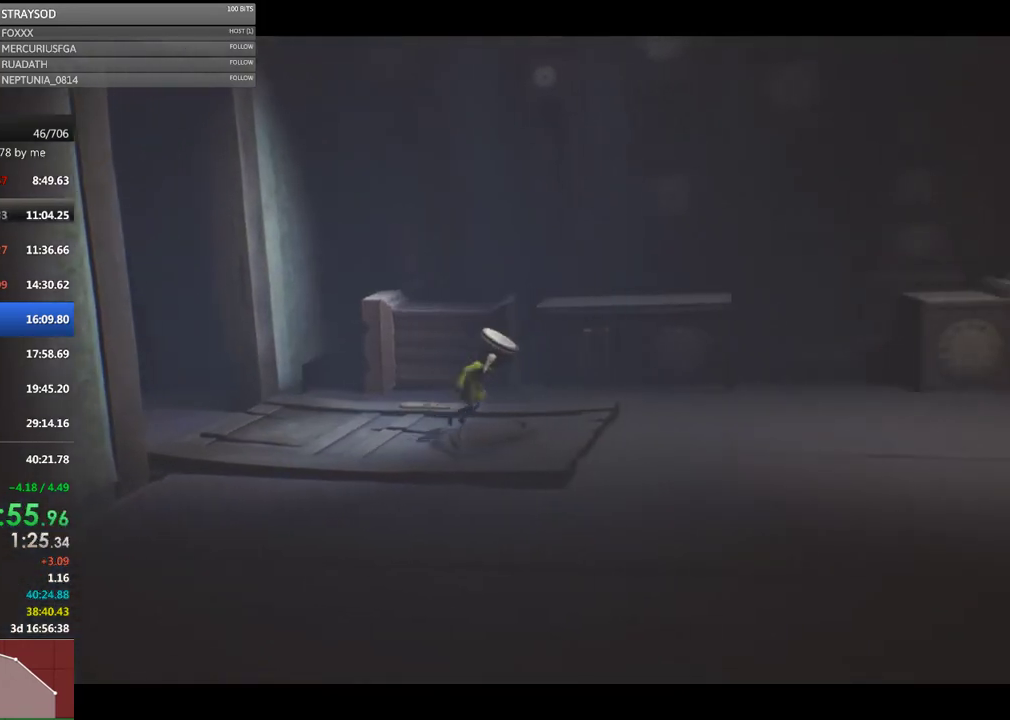
{"buttons": ["A", "X"], "left_stick": "right", "events": [[367, "A", "down"]]}
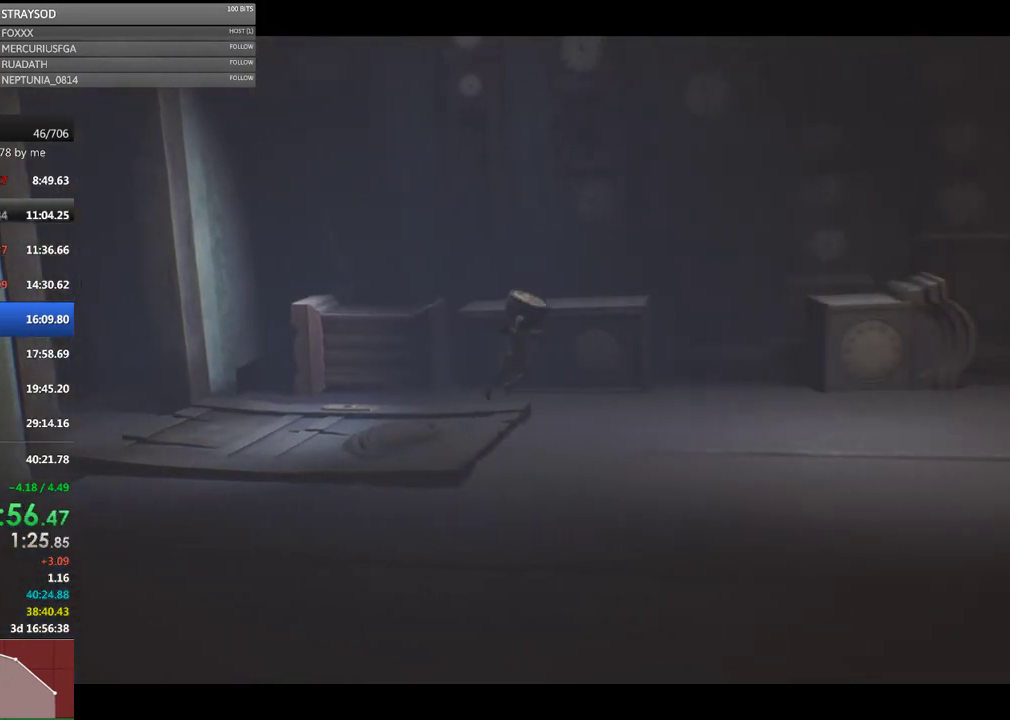
{"buttons": ["X"], "left_stick": "right", "events": [[200, "A", "up"]]}
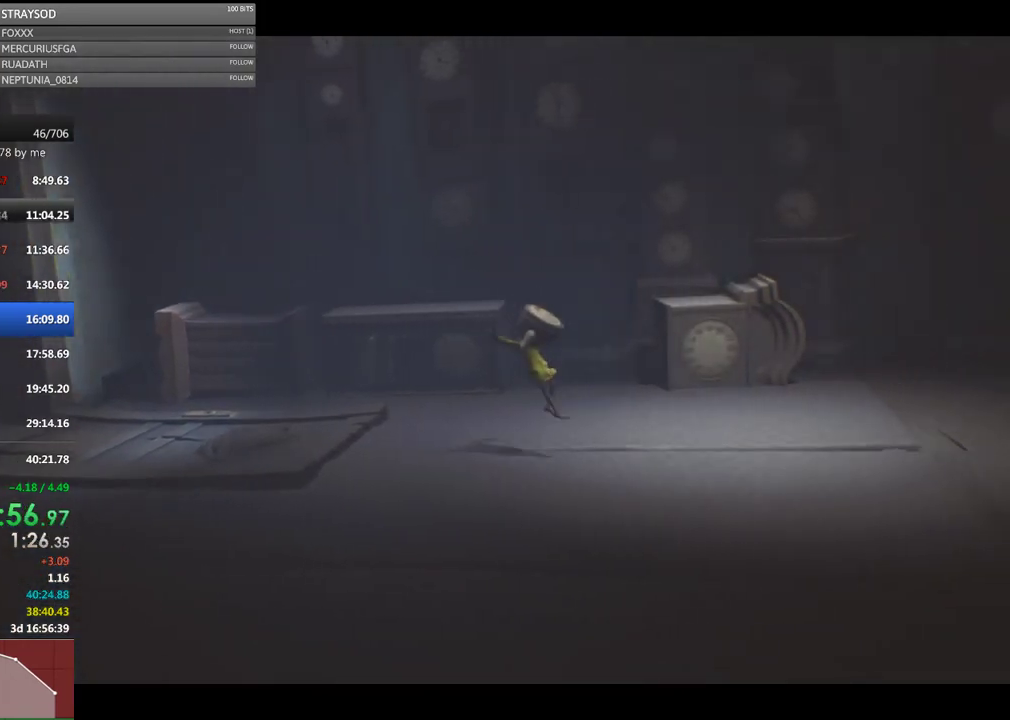
{"buttons": ["X"], "left_stick": "right", "events": []}
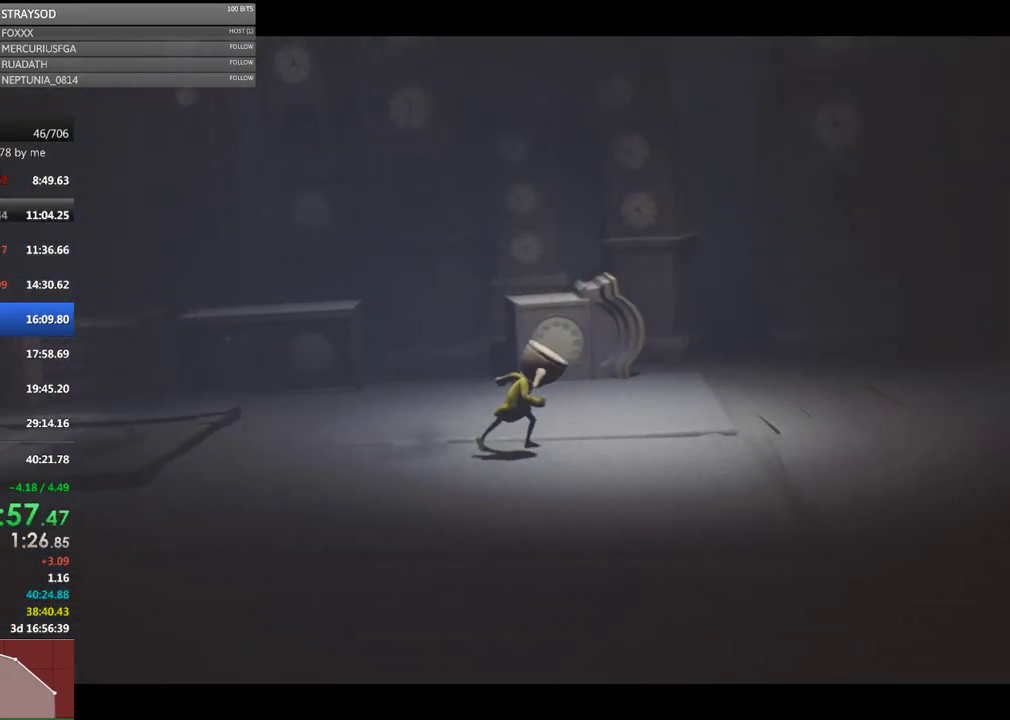
{"buttons": ["X"], "left_stick": "right", "events": []}
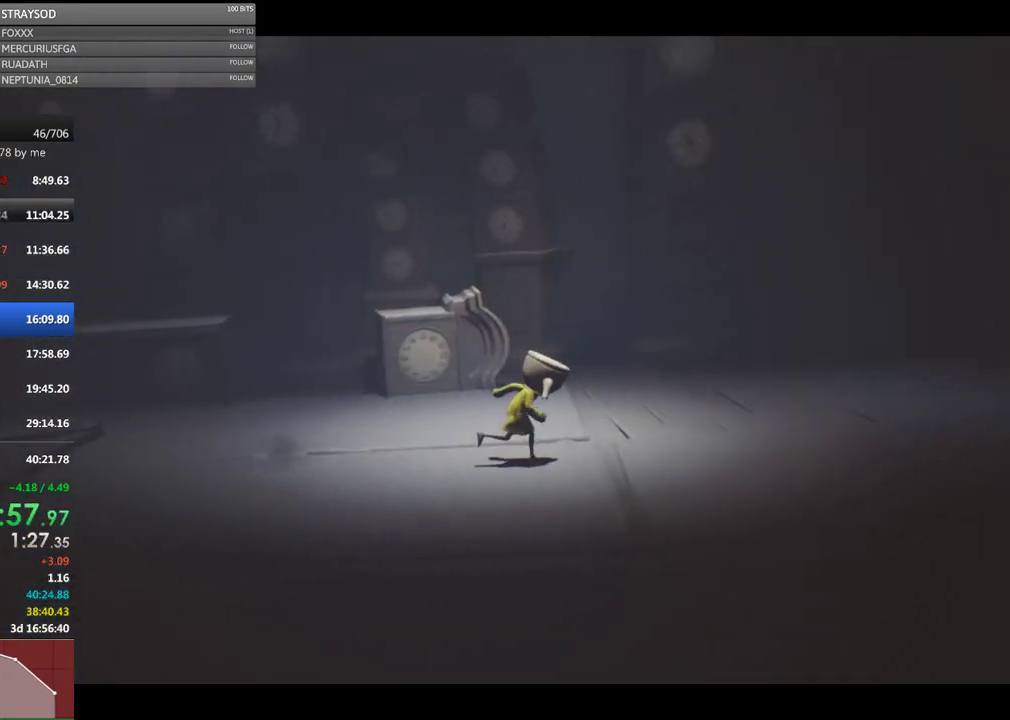
{"buttons": [], "left_stick": "center", "events": [[167, "X", "up"], [267, "left_stick", "center"]]}
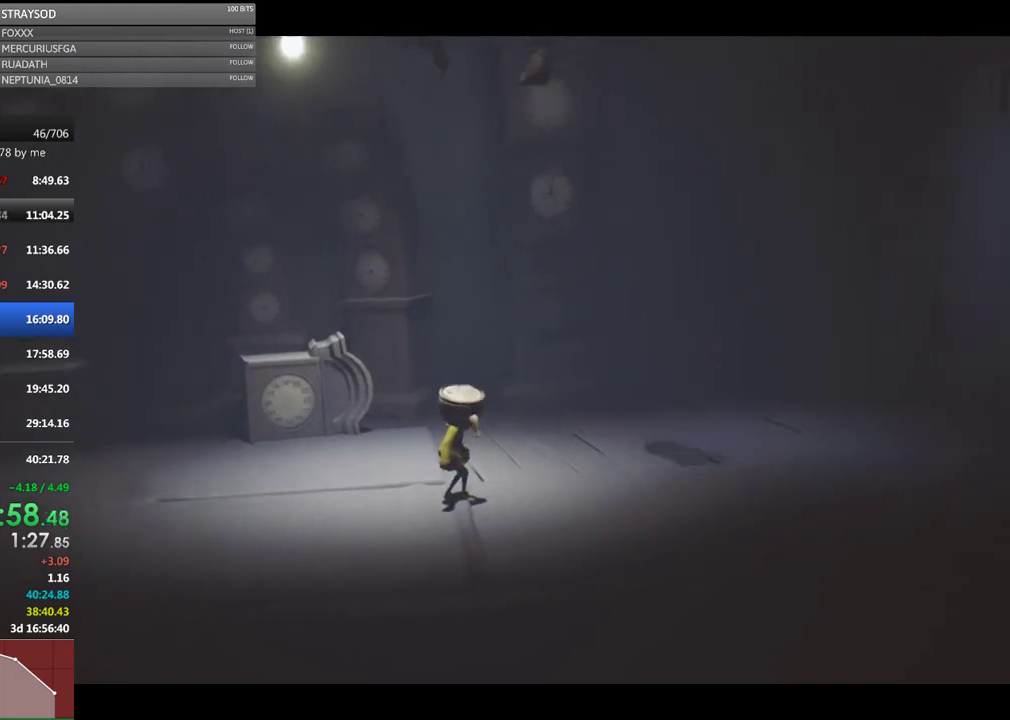
{"buttons": ["R2"], "left_stick": "up-right", "events": [[67, "left_stick", "up-right"], [200, "R2", "down"]]}
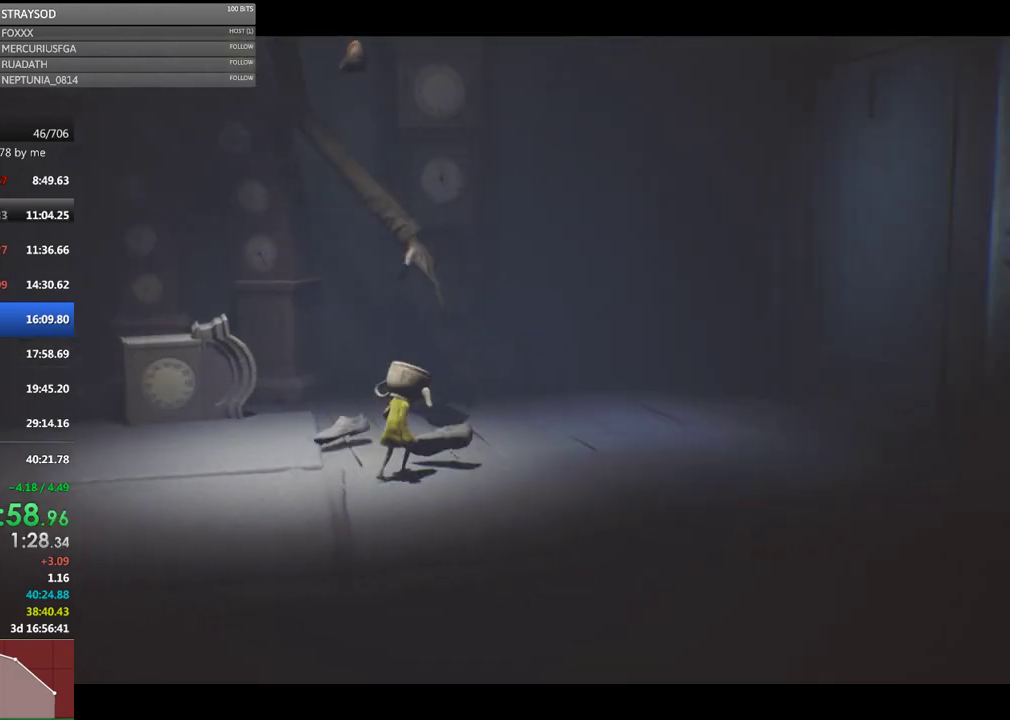
{"buttons": ["R2"], "left_stick": "up", "events": [[167, "left_stick", "center"], [433, "left_stick", "up"]]}
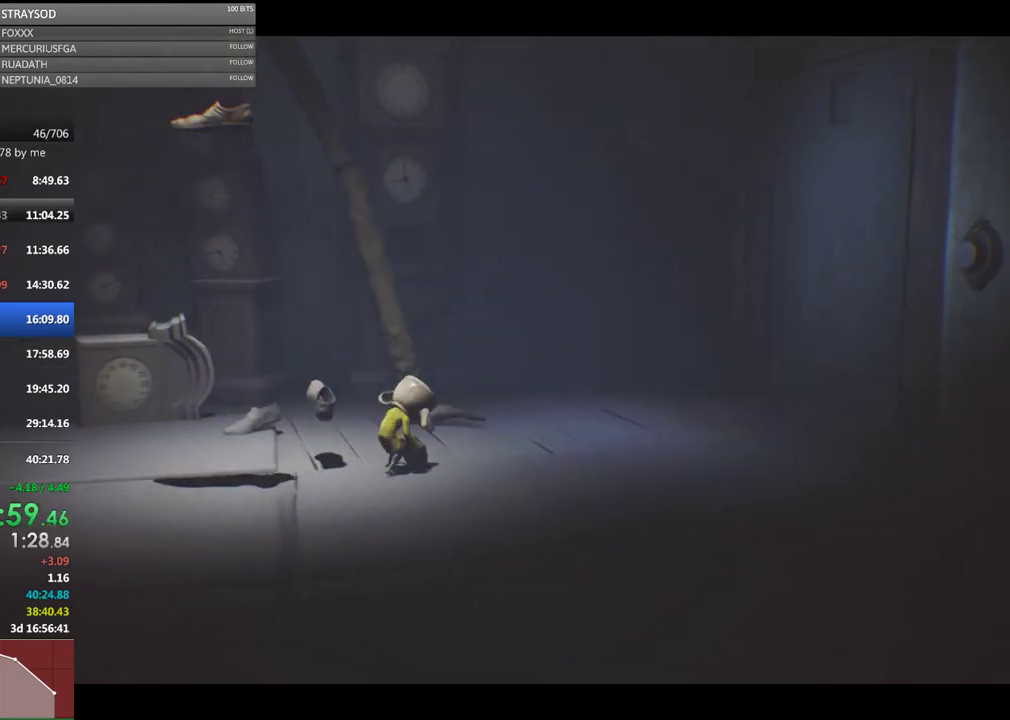
{"buttons": ["X", "R2"], "left_stick": "down-right", "events": [[100, "left_stick", "center"], [233, "left_stick", "down-right"], [300, "X", "down"]]}
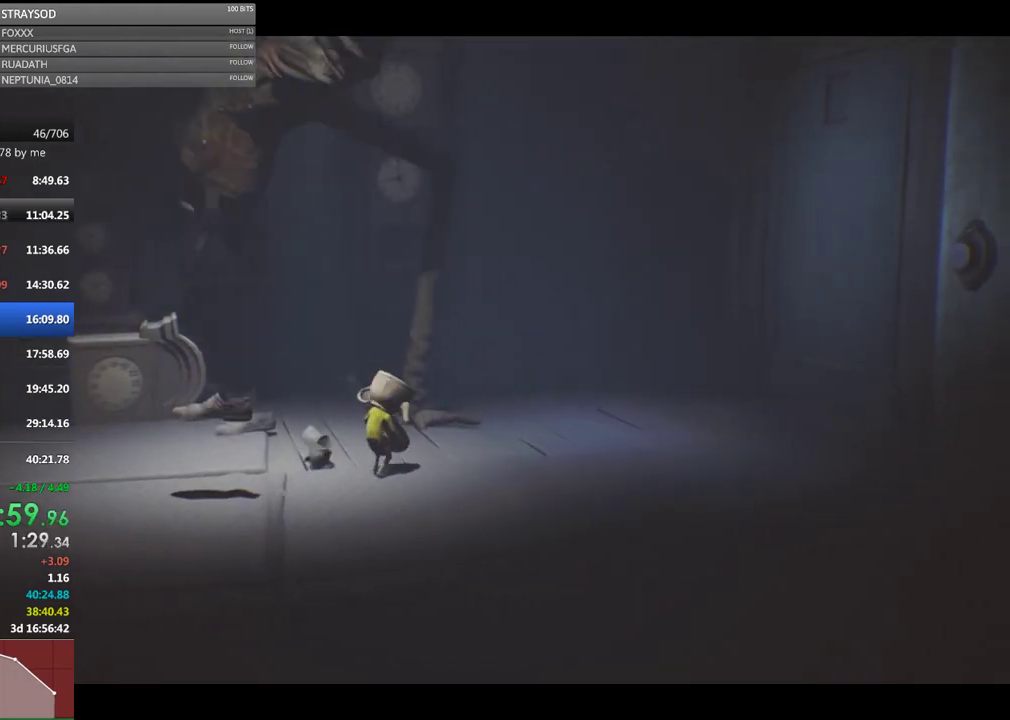
{"buttons": ["X", "R2"], "left_stick": "down-right", "events": []}
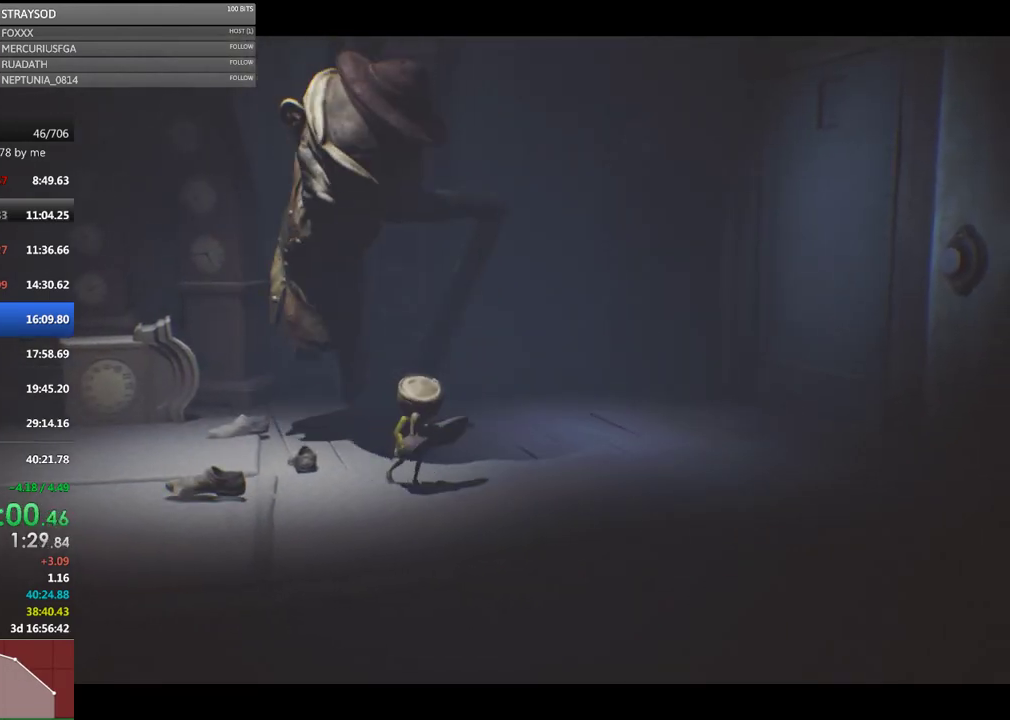
{"buttons": ["X", "R2"], "left_stick": "right", "events": [[200, "left_stick", "right"]]}
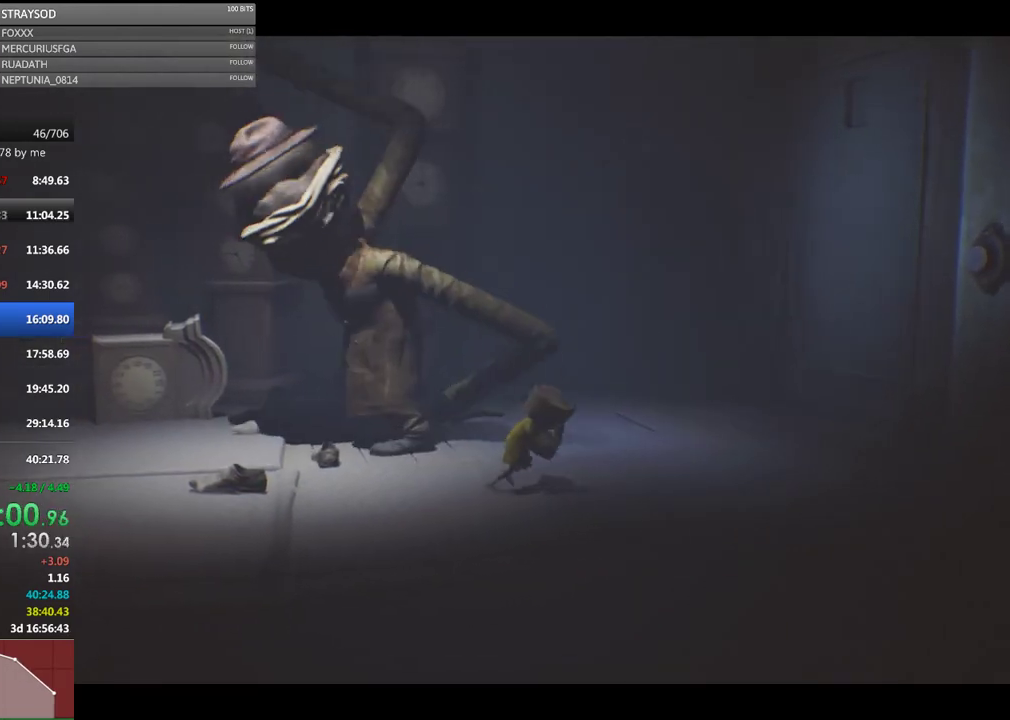
{"buttons": ["X", "R2"], "left_stick": "right", "events": []}
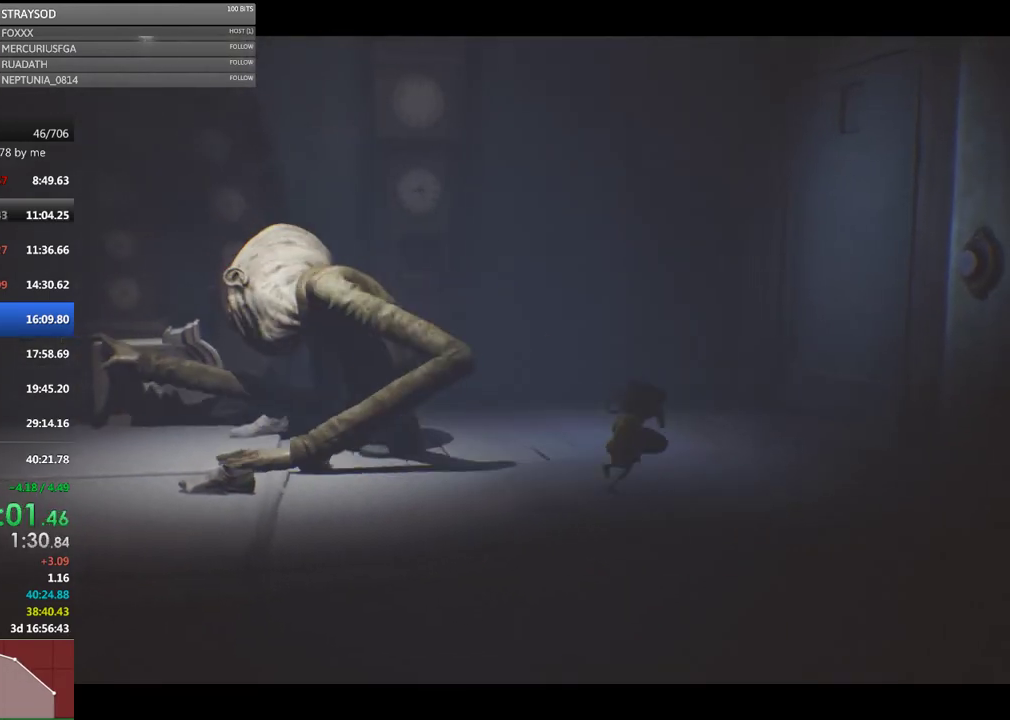
{"buttons": ["X", "R2"], "left_stick": "right", "events": []}
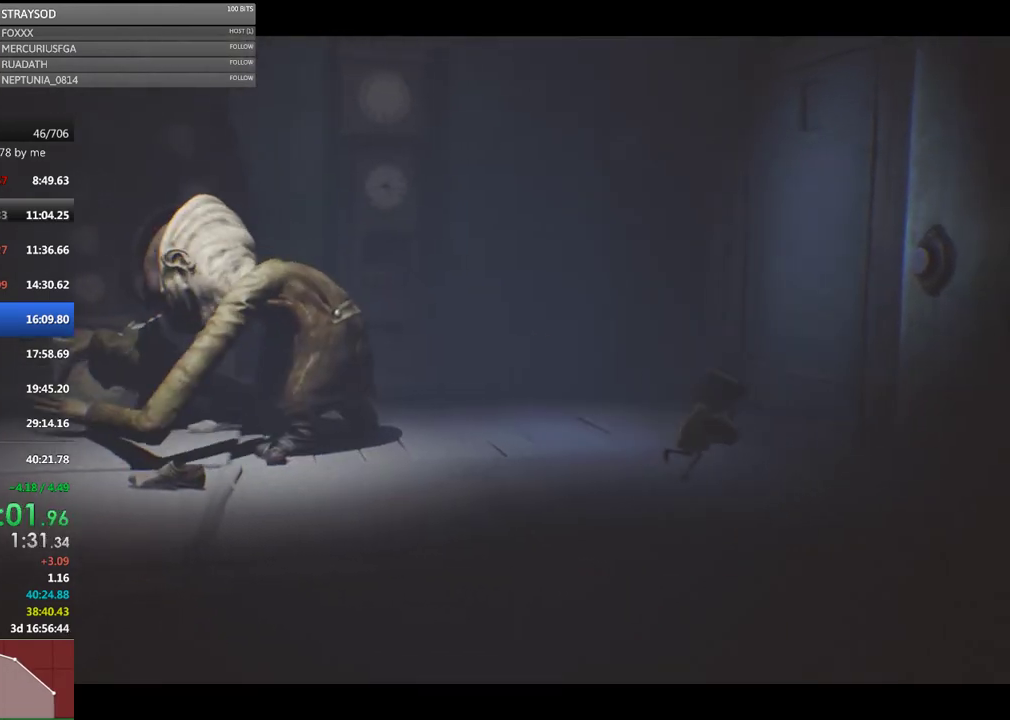
{"buttons": ["A", "X", "R2"], "left_stick": "center", "events": [[200, "A", "down"], [267, "left_stick", "center"]]}
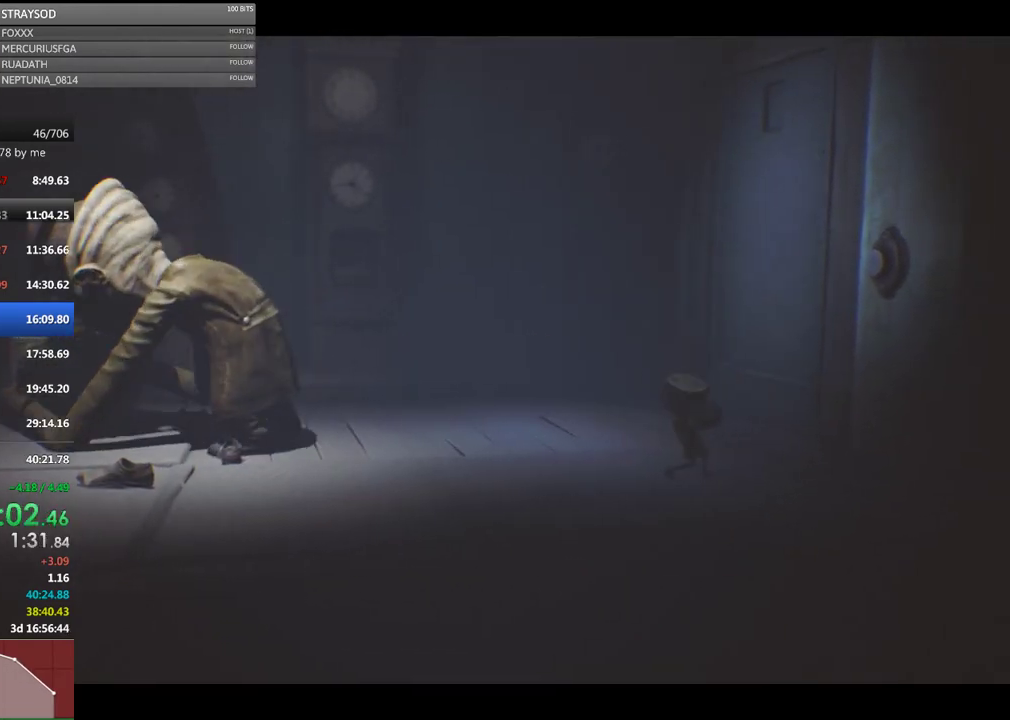
{"buttons": ["A", "X", "R2"], "left_stick": "center", "events": []}